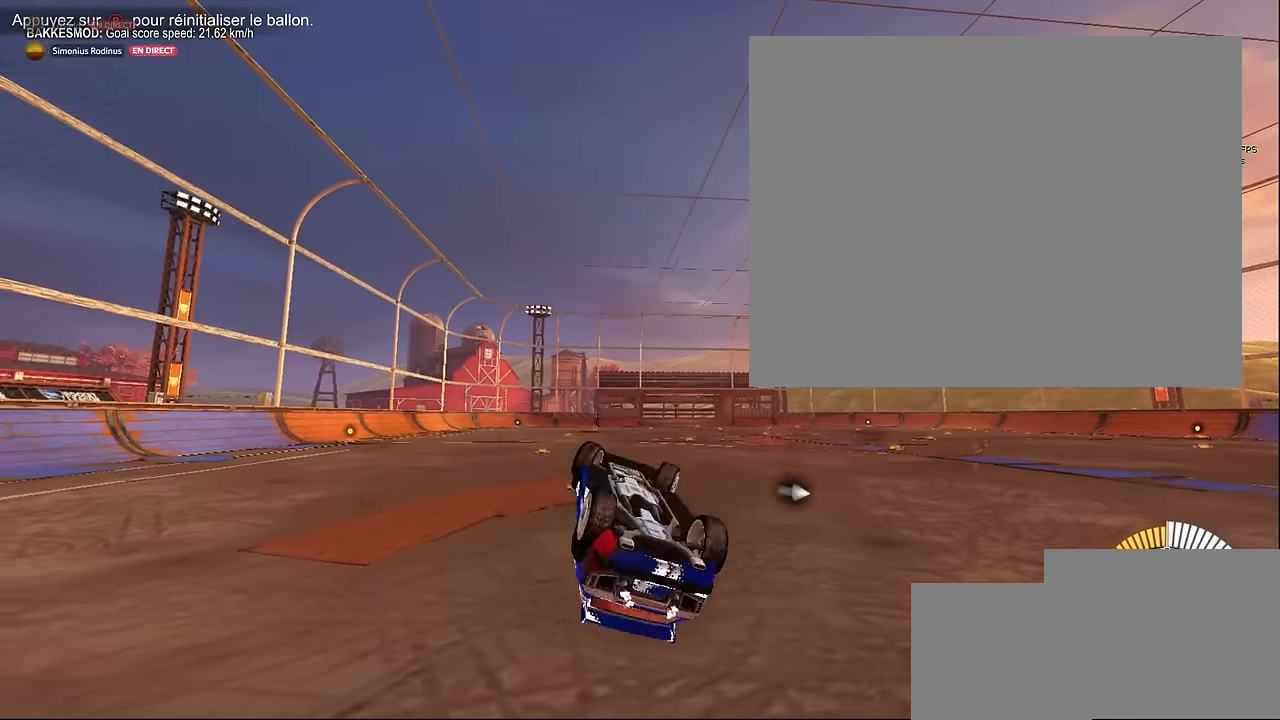
Gameplay with a controller (Xbox layout); each line is a JSON object with the inputs held at the frame after it. "events" lists button and stick changes between this image and that frame as [ms after this image, input, new state], when the widget could be followed in between. Not read: DPAD_DOWN DPAD_LEFT DPAD_RIGHT DPAD_UP L3 R3 SELECT START right_stick.
{"buttons": ["X"], "left_stick": "down-right", "events": [[84, "left_stick", "up"], [209, "left_stick", "up-right"], [334, "left_stick", "right"], [459, "left_stick", "down-right"]]}
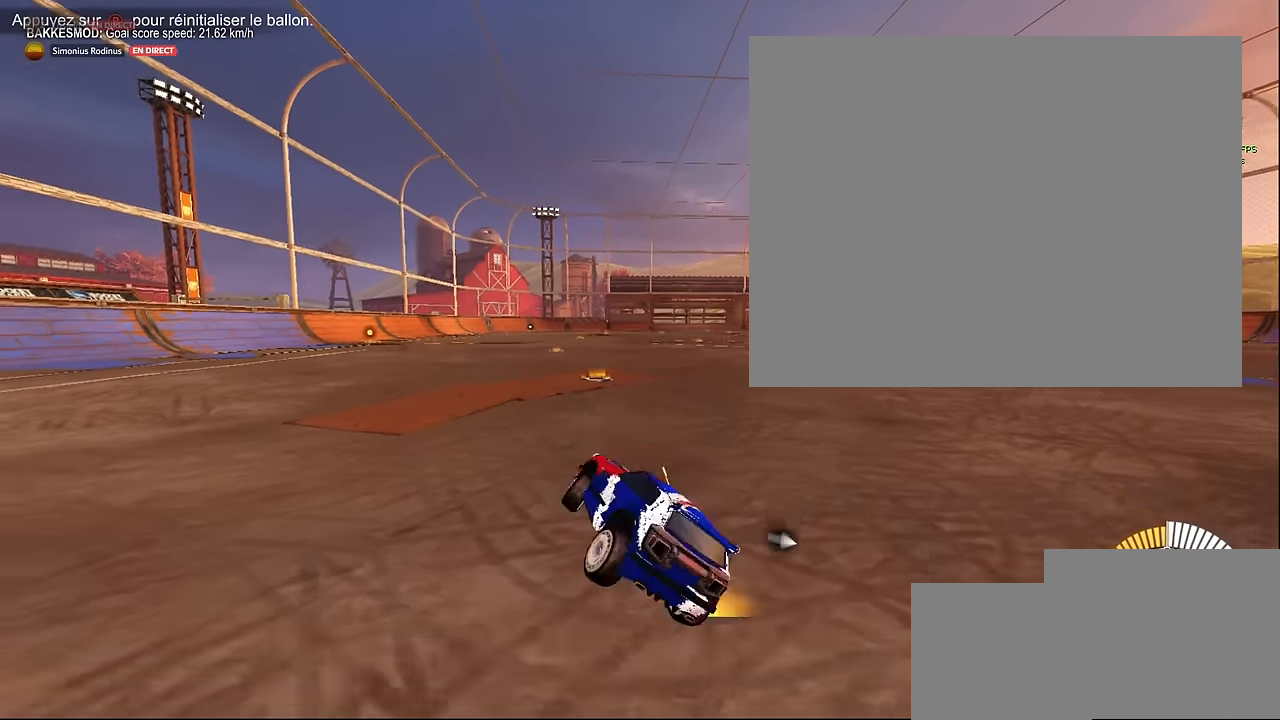
{"buttons": [], "left_stick": "center", "events": [[125, "X", "up"], [125, "left_stick", "center"]]}
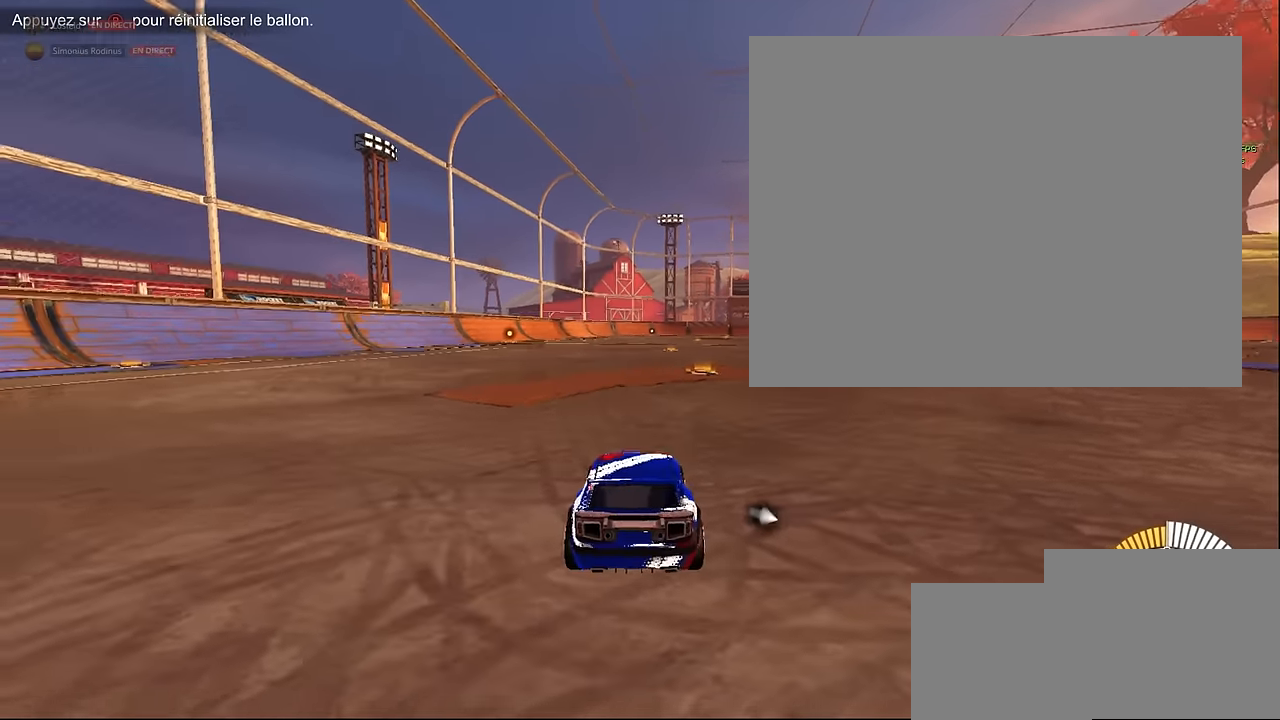
{"buttons": ["X"], "left_stick": "right", "events": [[42, "A", "down"], [167, "A", "up"], [209, "left_stick", "right"], [250, "X", "down"]]}
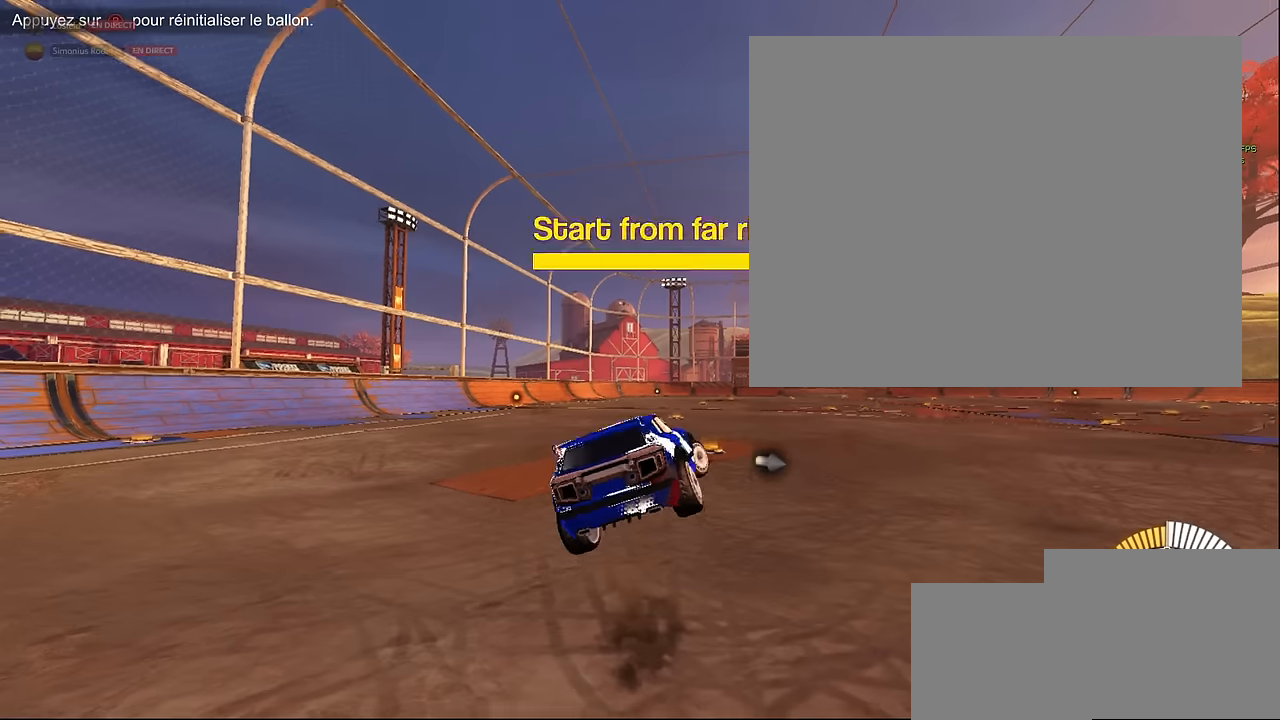
{"buttons": ["X"], "left_stick": "right", "events": []}
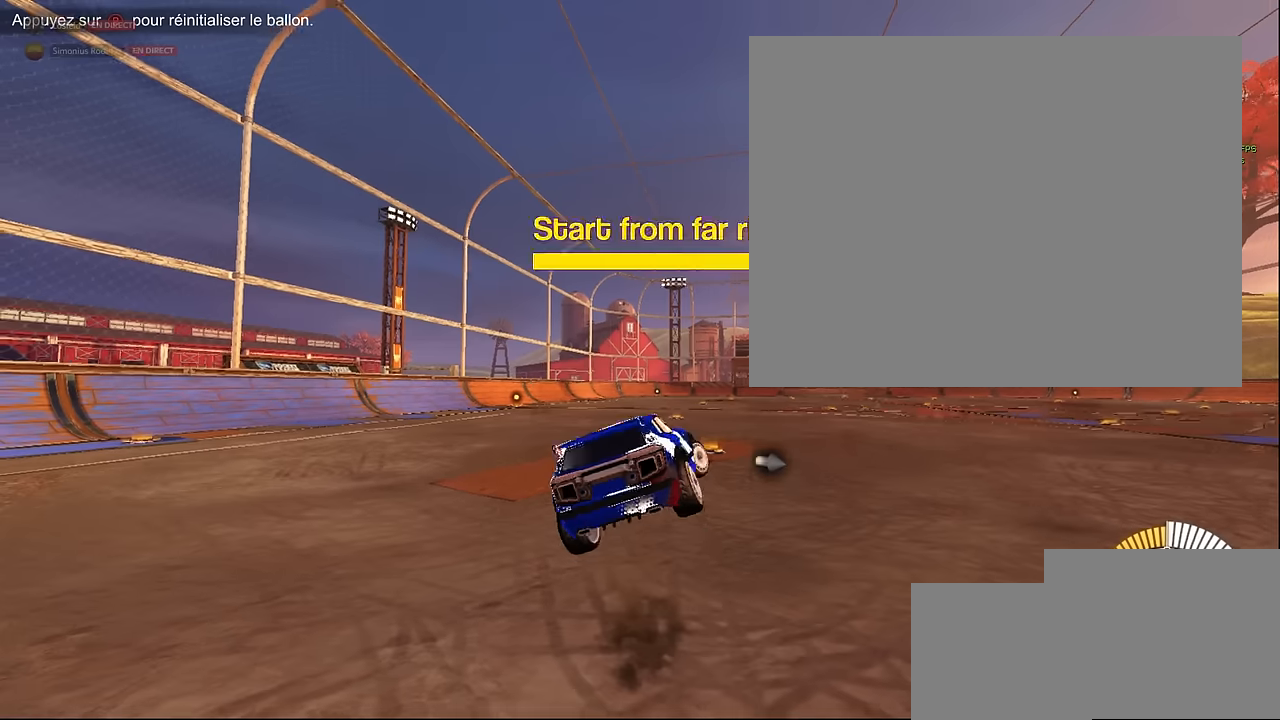
{"buttons": ["X"], "left_stick": "right", "events": []}
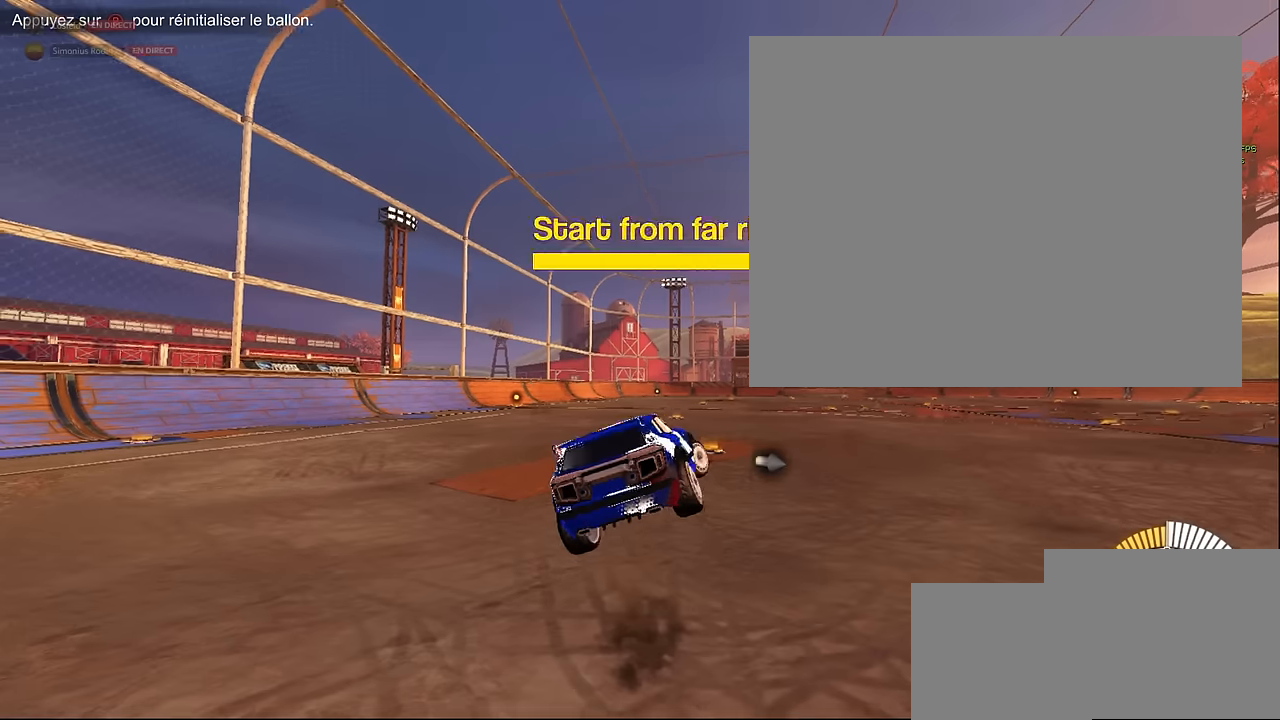
{"buttons": ["X"], "left_stick": "right", "events": []}
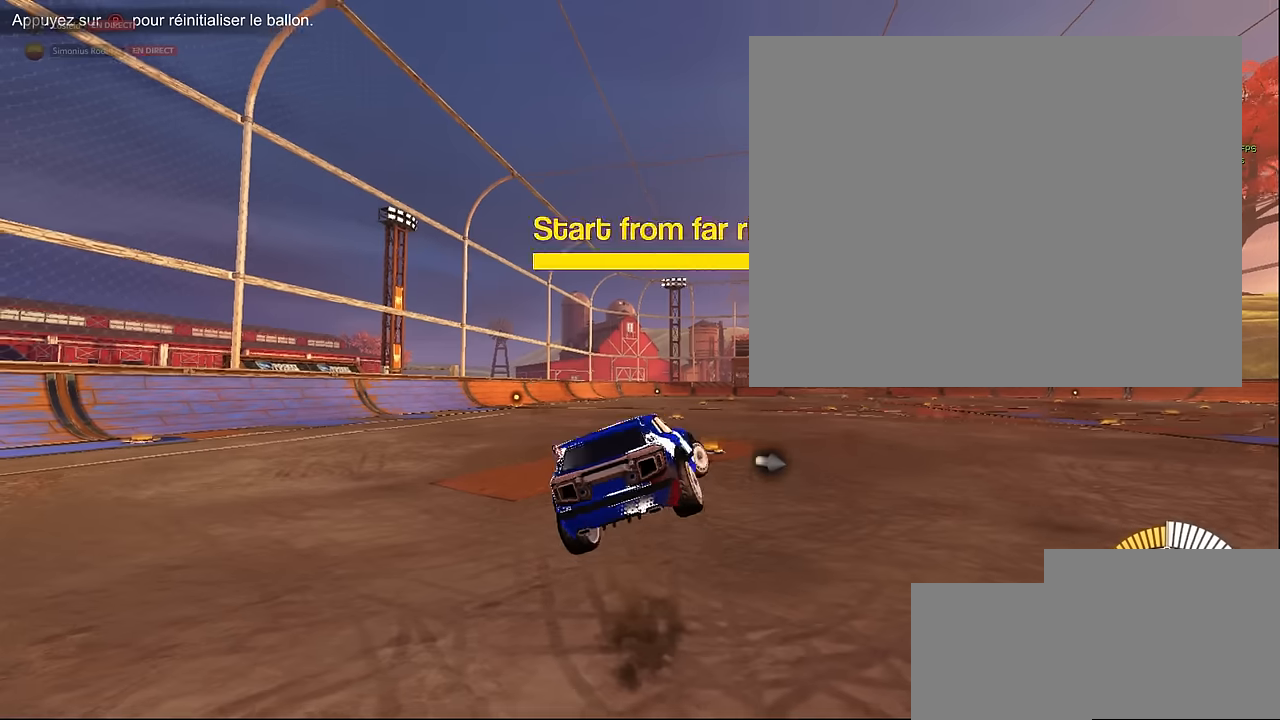
{"buttons": ["X"], "left_stick": "right", "events": []}
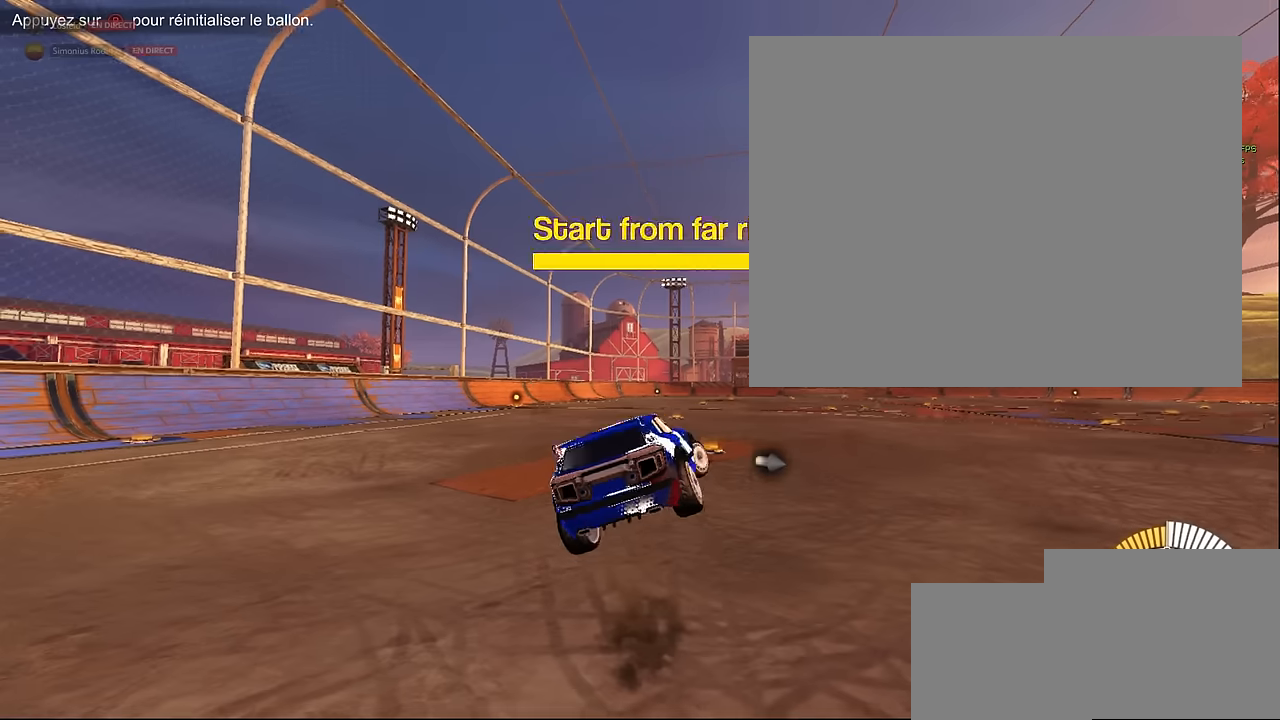
{"buttons": ["X"], "left_stick": "right", "events": []}
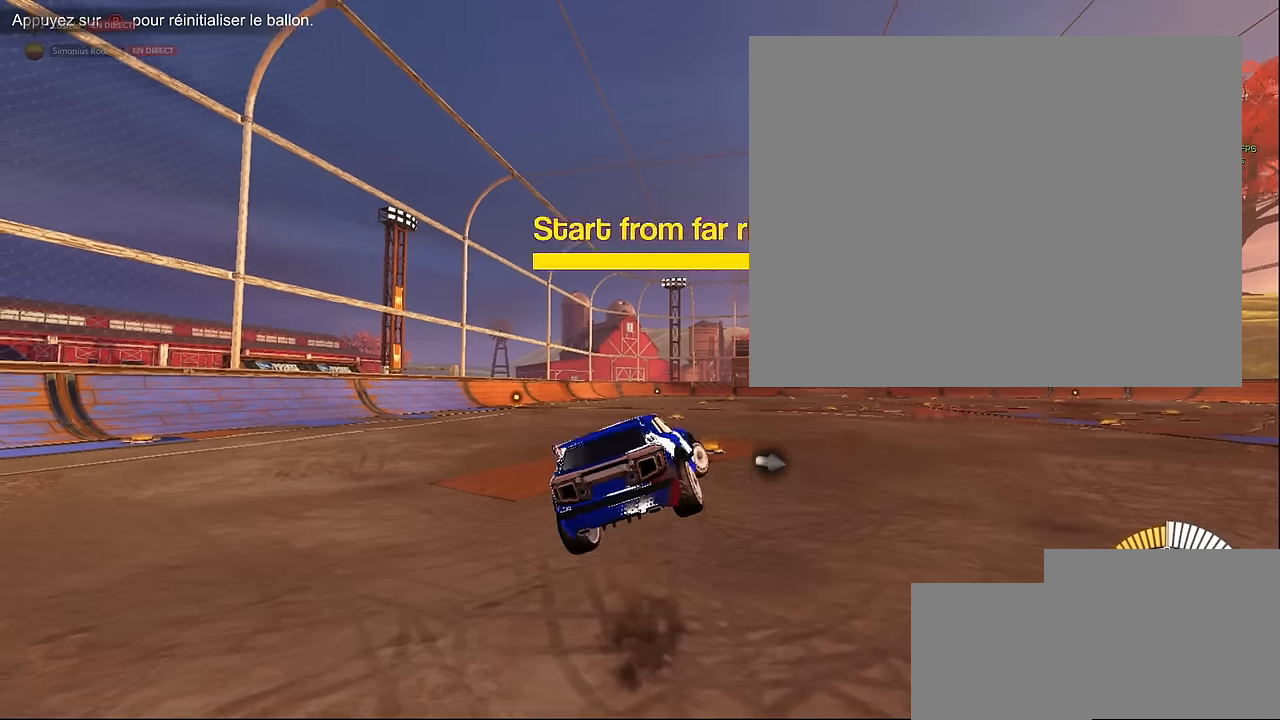
{"buttons": ["X"], "left_stick": "right", "events": []}
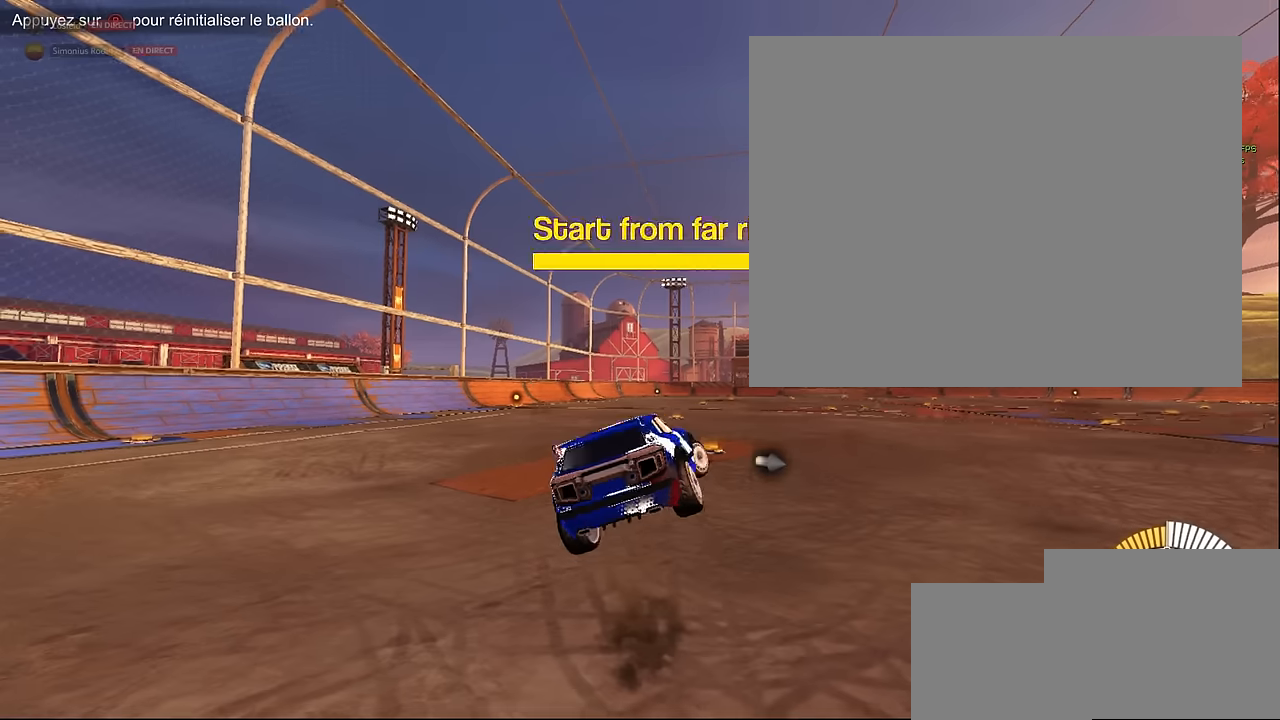
{"buttons": ["X"], "left_stick": "right", "events": []}
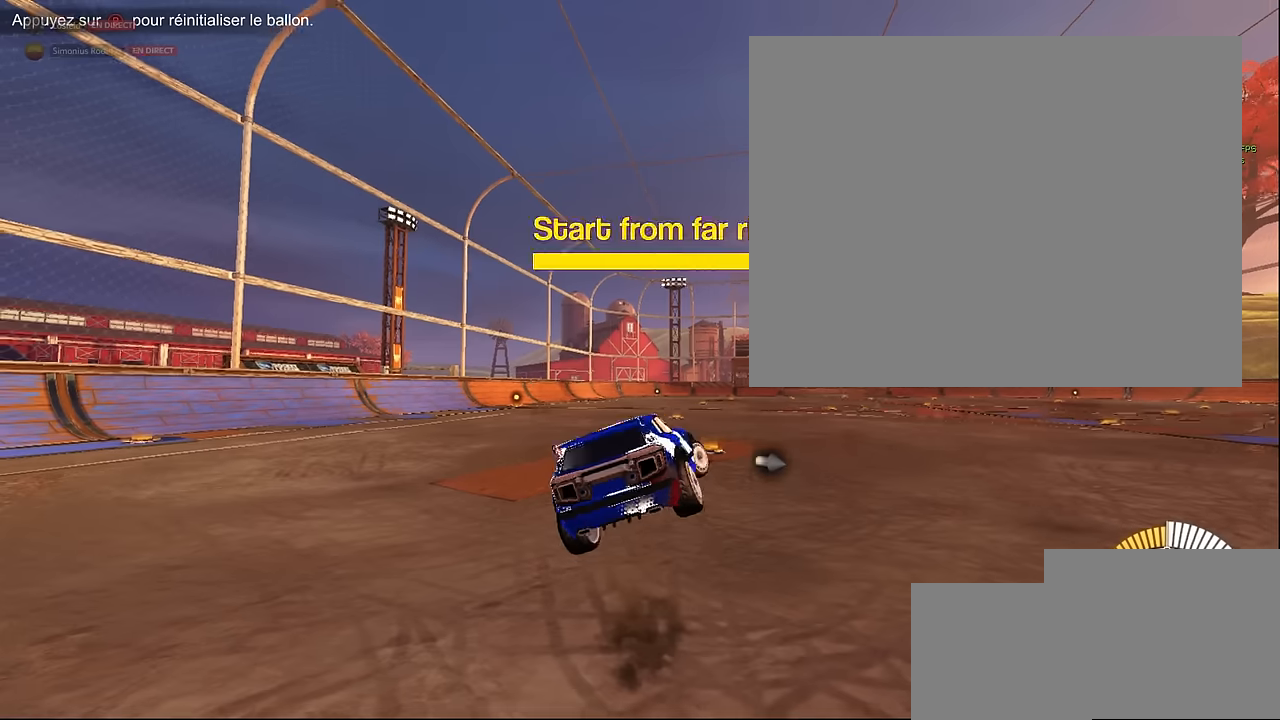
{"buttons": ["X"], "left_stick": "right", "events": []}
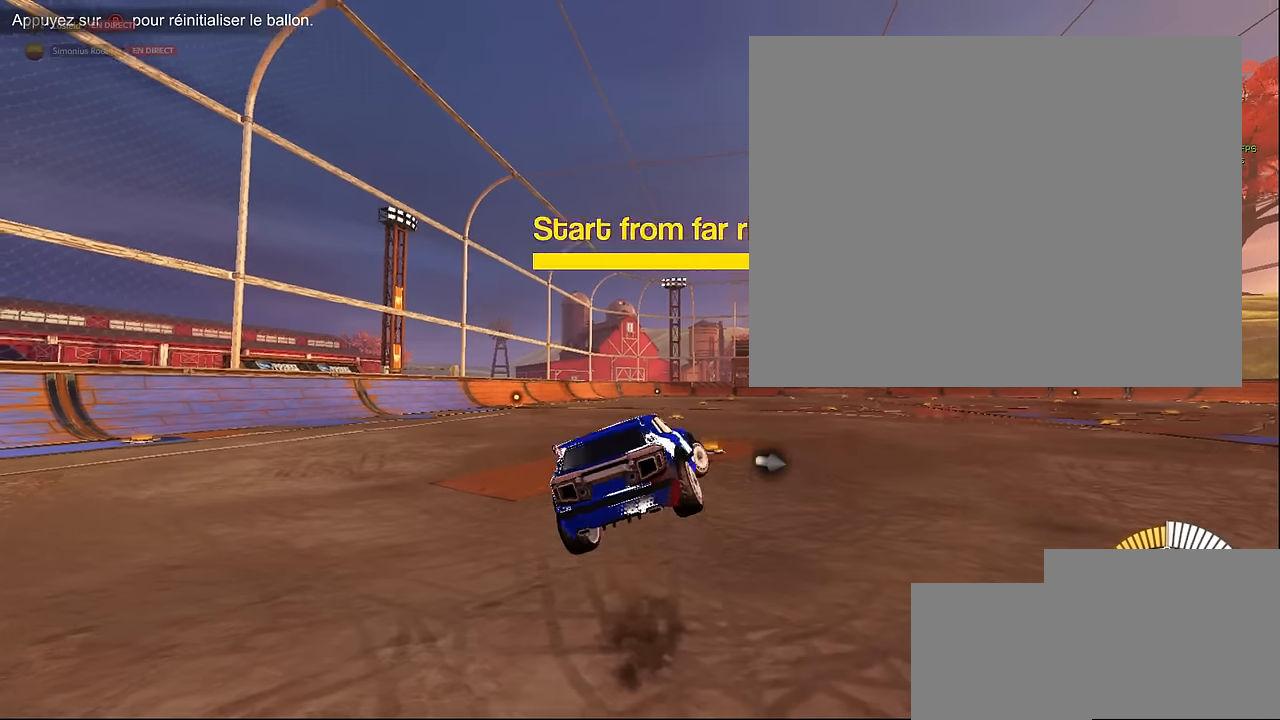
{"buttons": ["X"], "left_stick": "right", "events": []}
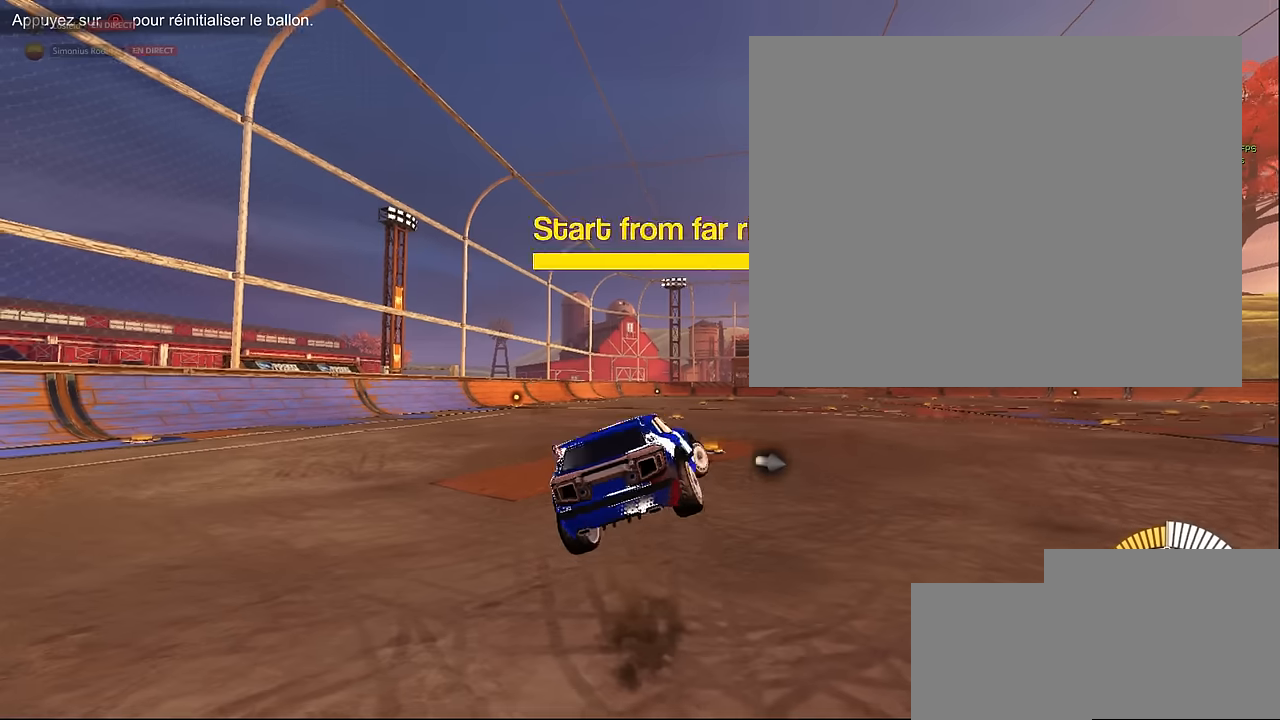
{"buttons": ["X"], "left_stick": "right", "events": []}
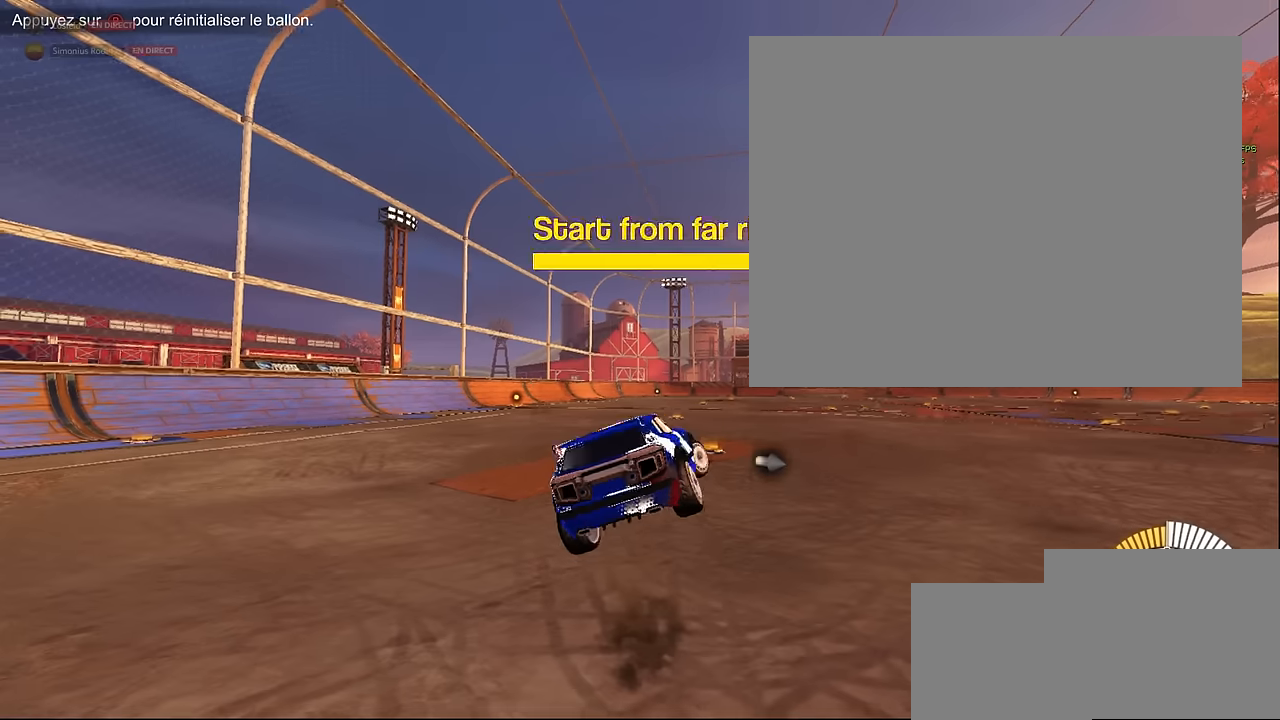
{"buttons": ["X"], "left_stick": "up-left", "events": [[166, "left_stick", "down"], [333, "left_stick", "left"], [500, "left_stick", "up-left"]]}
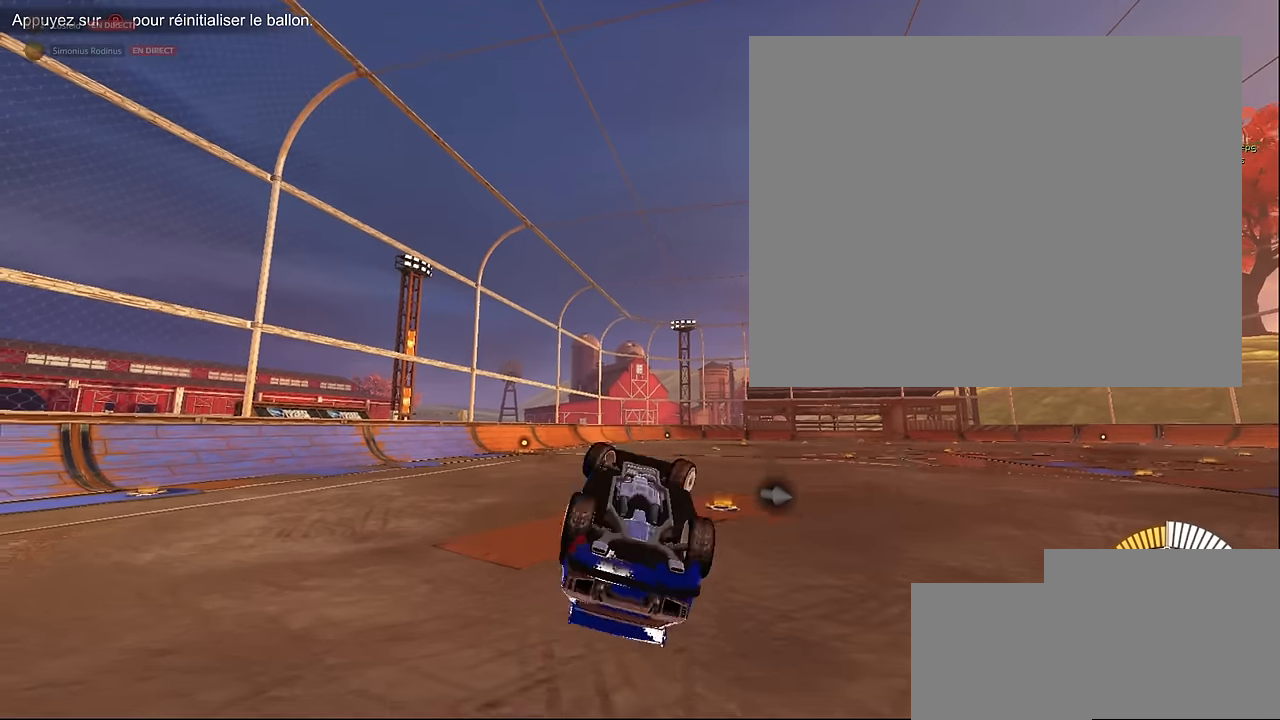
{"buttons": ["X"], "left_stick": "down-right", "events": [[41, "left_stick", "up"], [125, "left_stick", "up-right"], [250, "left_stick", "right"], [416, "left_stick", "down-right"]]}
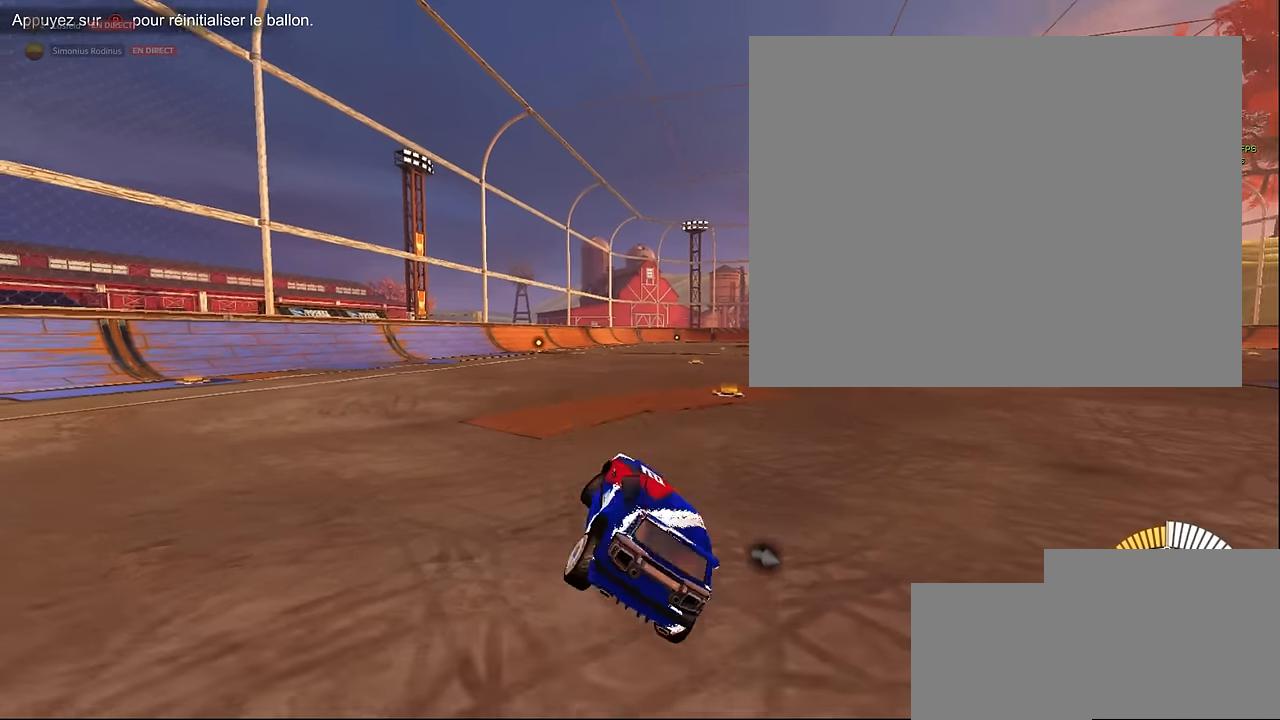
{"buttons": ["A"], "left_stick": "center", "events": [[125, "X", "up"], [166, "left_stick", "center"], [458, "A", "down"]]}
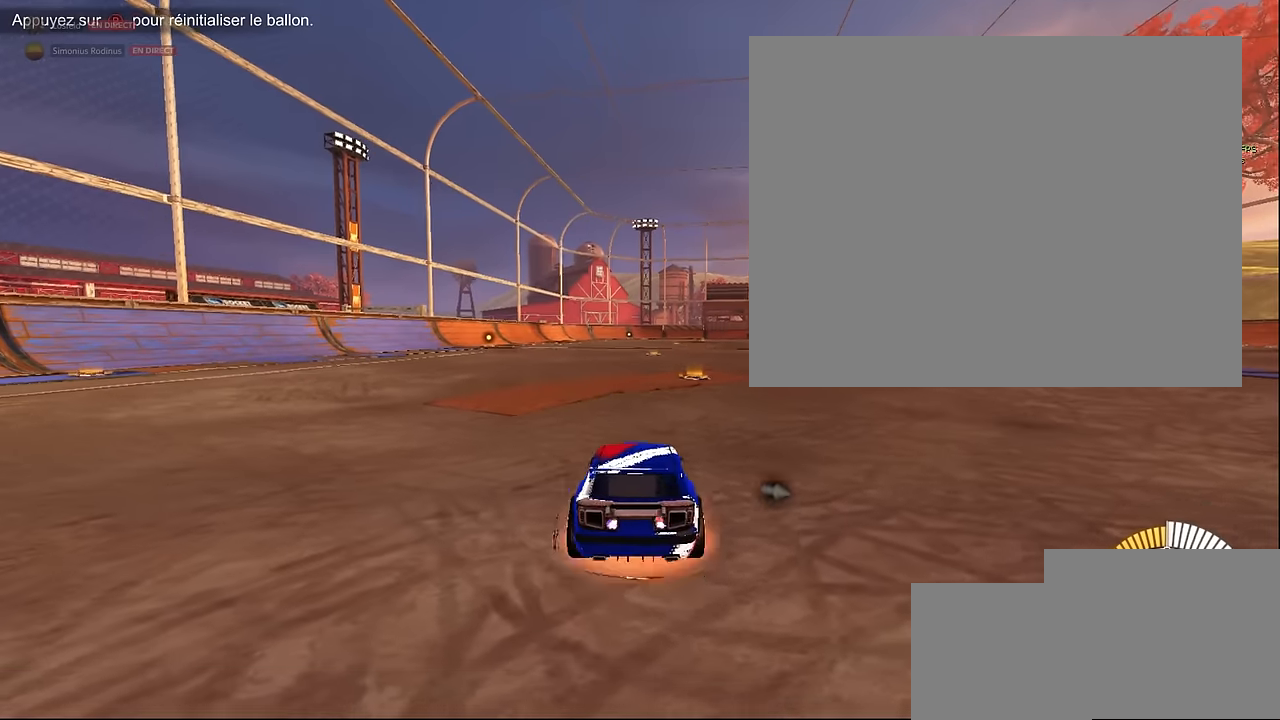
{"buttons": ["X"], "left_stick": "down", "events": [[83, "A", "up"], [125, "left_stick", "right"], [166, "X", "down"], [458, "left_stick", "down"]]}
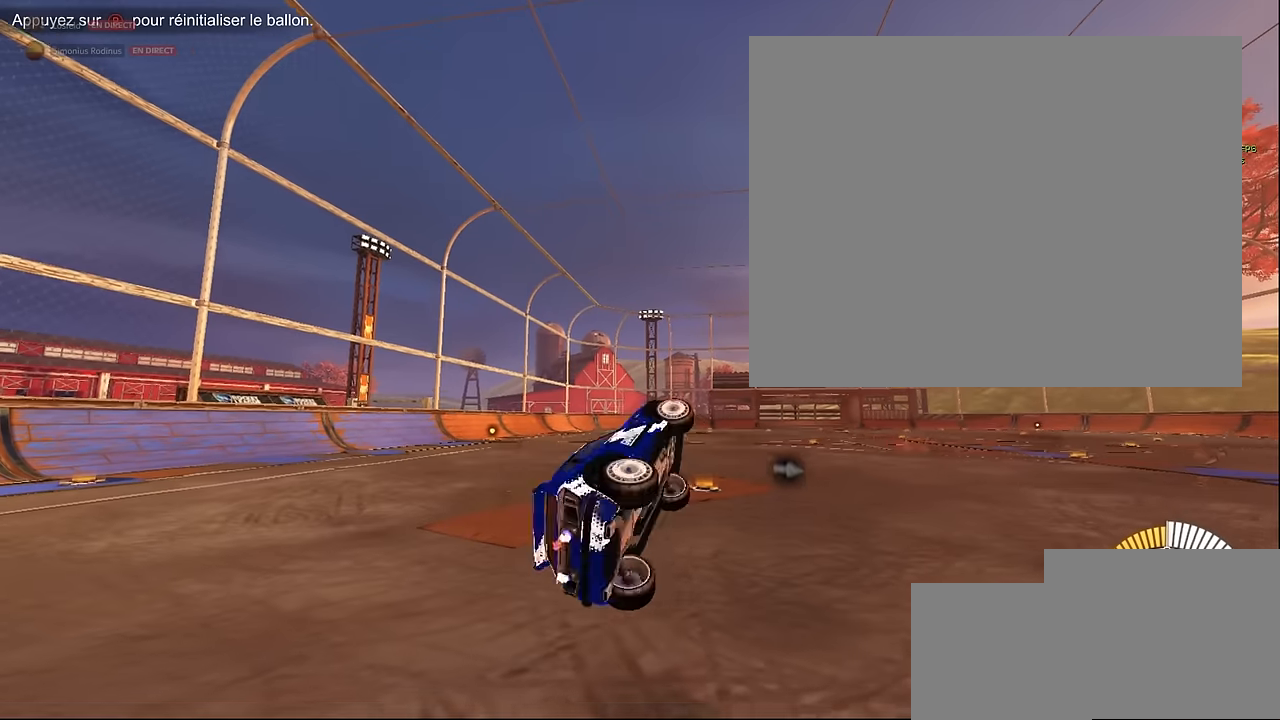
{"buttons": ["X"], "left_stick": "up-right", "events": [[41, "left_stick", "down-left"], [166, "left_stick", "left"], [333, "left_stick", "up"], [458, "left_stick", "up-right"]]}
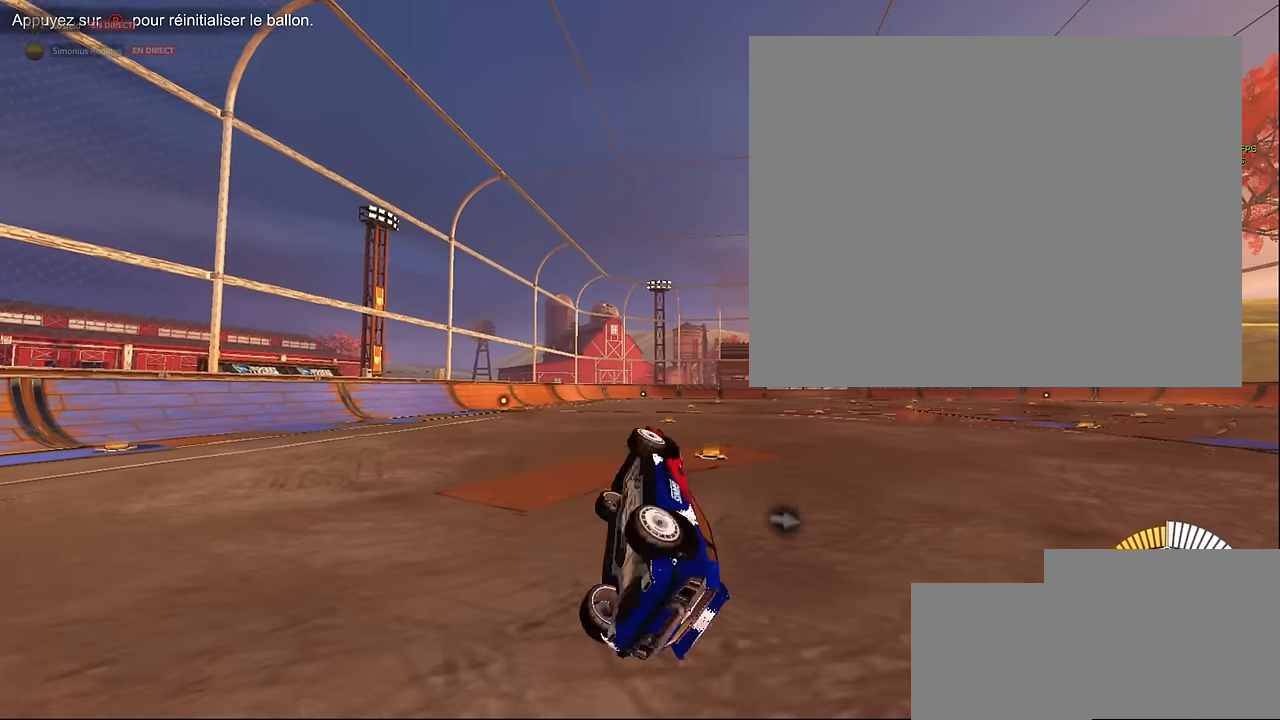
{"buttons": [], "left_stick": "center", "events": [[41, "left_stick", "right"], [416, "left_stick", "center"], [458, "X", "up"]]}